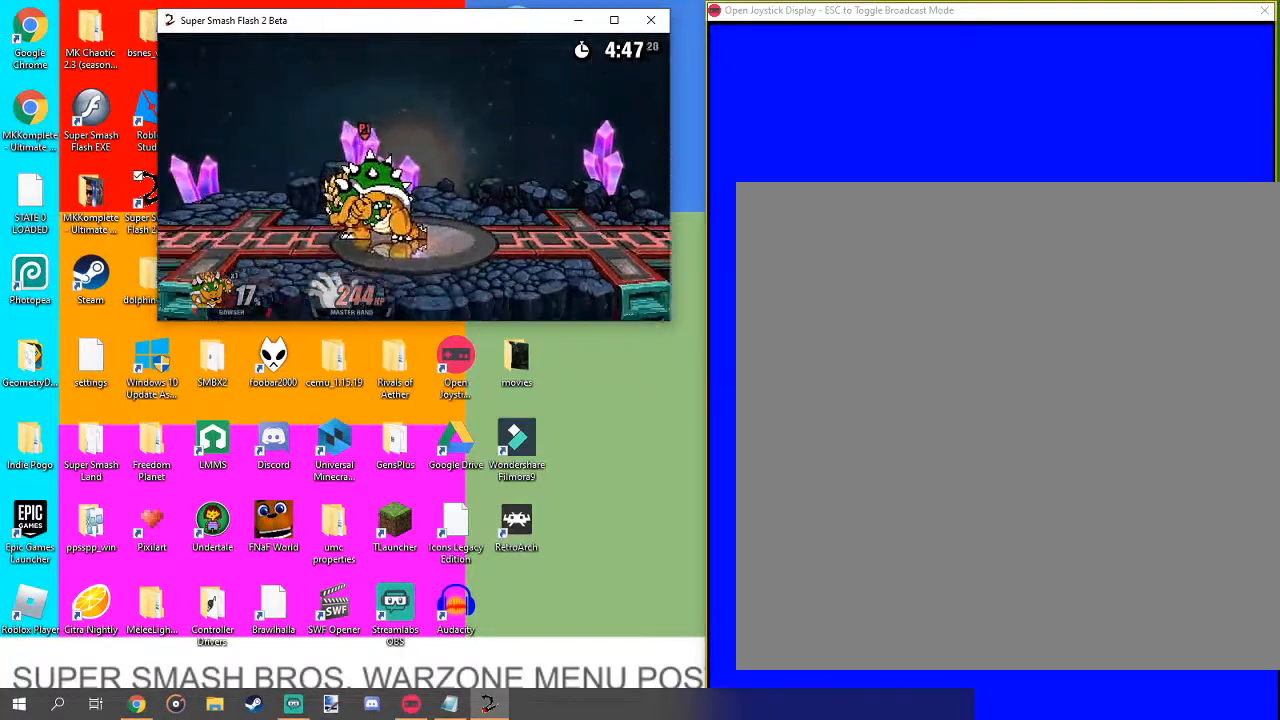
Gameplay with a controller (Nintendo layout); each line is a JSON object with the inputs held at the frame after it. "events" lists button and stick changes between this image and that frame as [ms after this image, input, new state], when the widget could be followed in between. Not read: L3 R1 R3.
{"buttons": [], "left_stick": "up-right", "right_stick": "center", "events": [[33, "left_stick", "right"], [133, "left_stick", "up"], [233, "left_stick", "center"], [300, "left_stick", "up-right"]]}
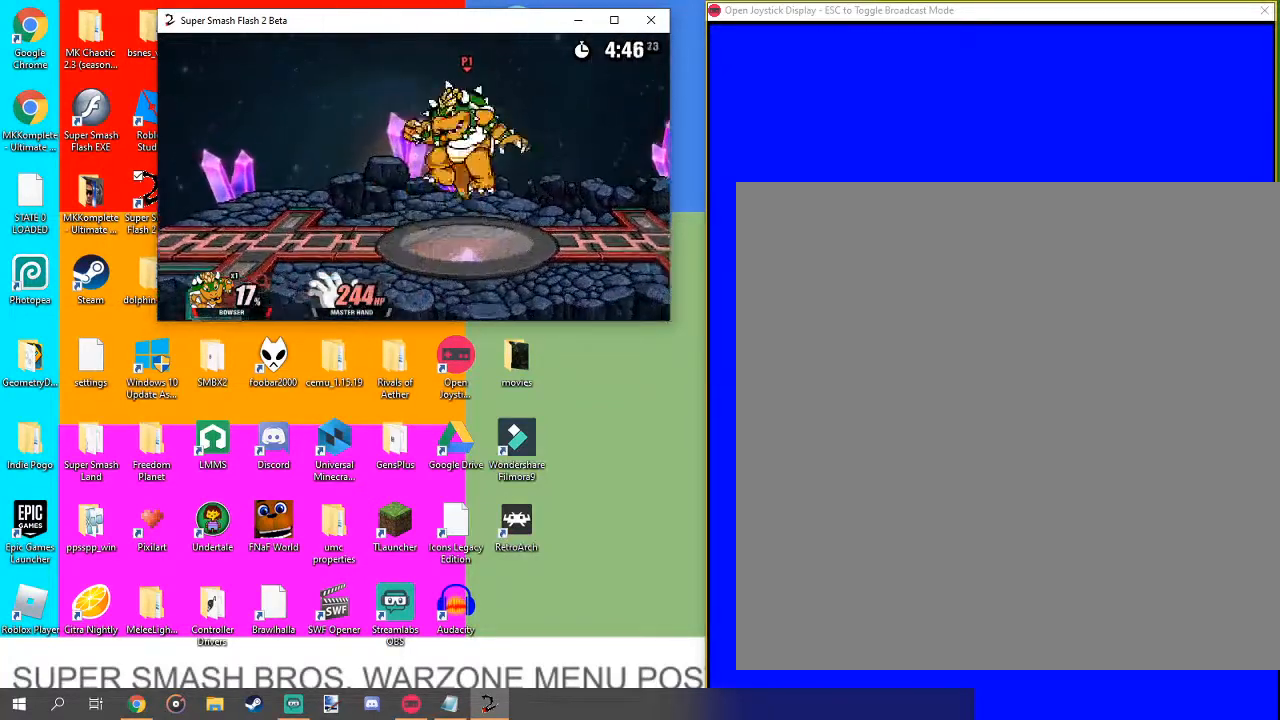
{"buttons": [], "left_stick": "center", "right_stick": "center", "events": [[367, "left_stick", "center"]]}
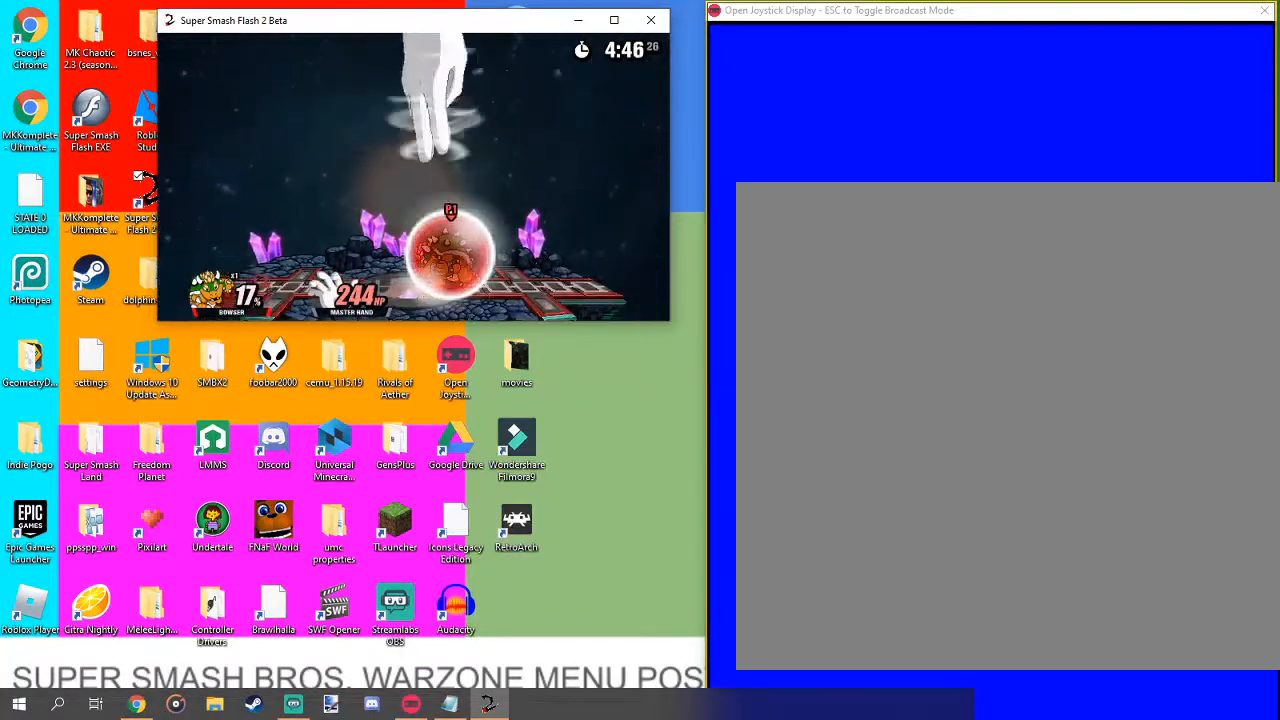
{"buttons": ["L1"], "left_stick": "center", "right_stick": "center", "events": [[33, "L1", "down"]]}
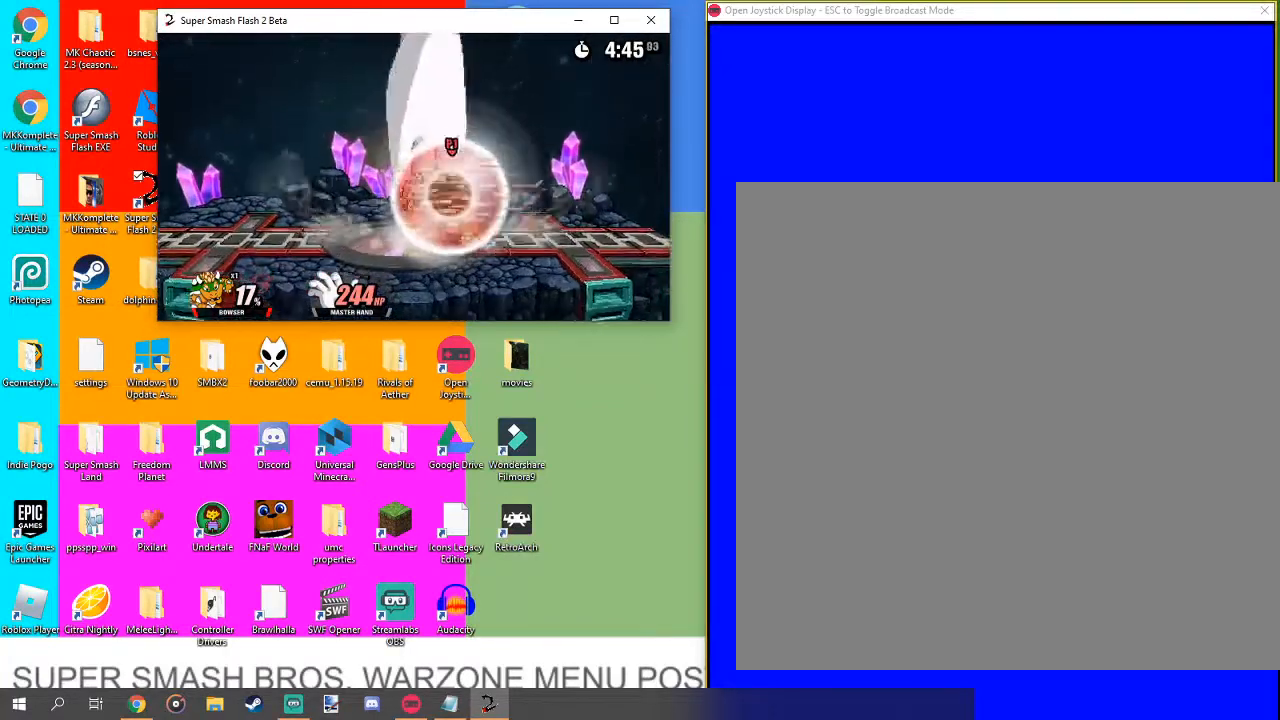
{"buttons": ["L1"], "left_stick": "center", "right_stick": "center", "events": []}
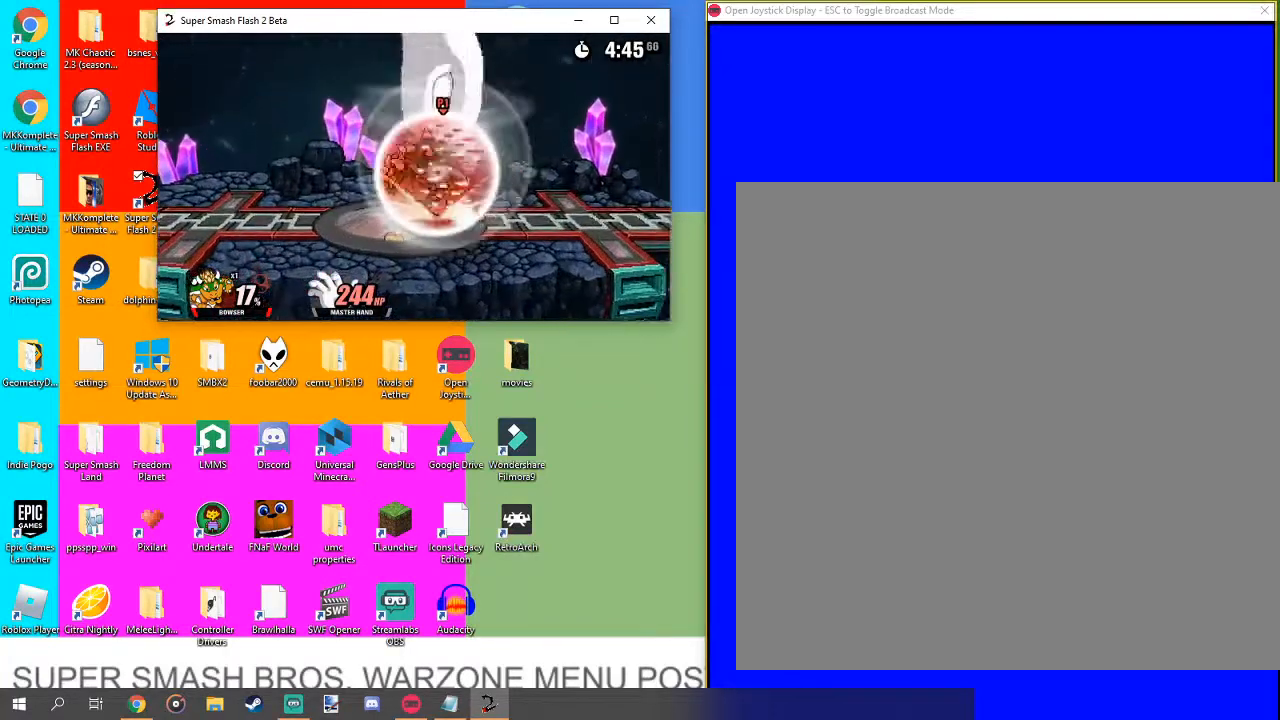
{"buttons": ["L1"], "left_stick": "center", "right_stick": "center", "events": []}
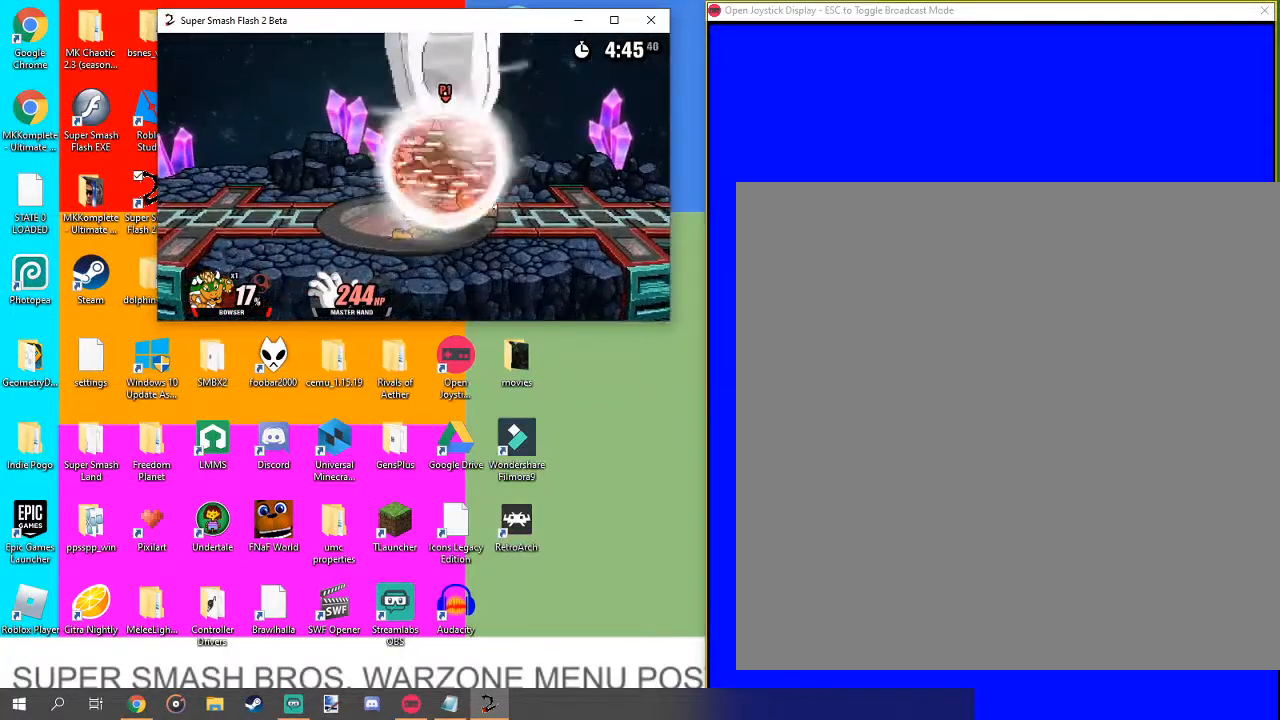
{"buttons": ["L1"], "left_stick": "center", "right_stick": "center", "events": []}
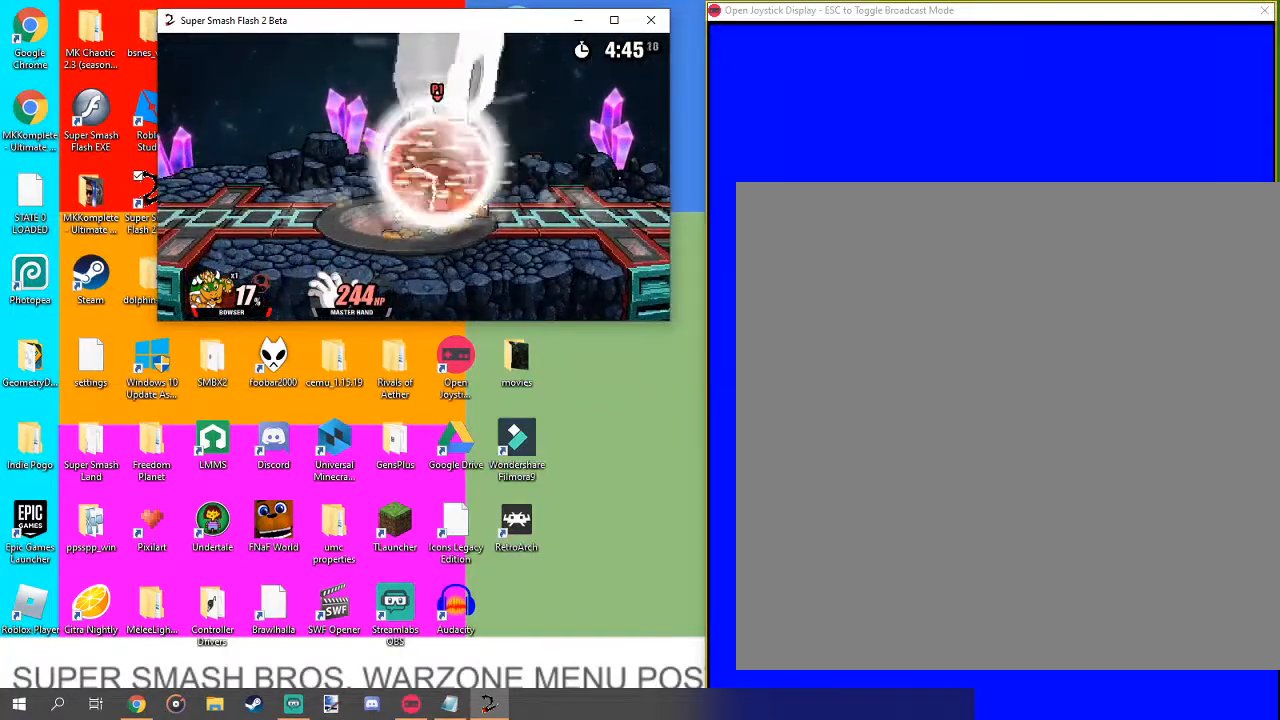
{"buttons": ["L1"], "left_stick": "center", "right_stick": "center", "events": []}
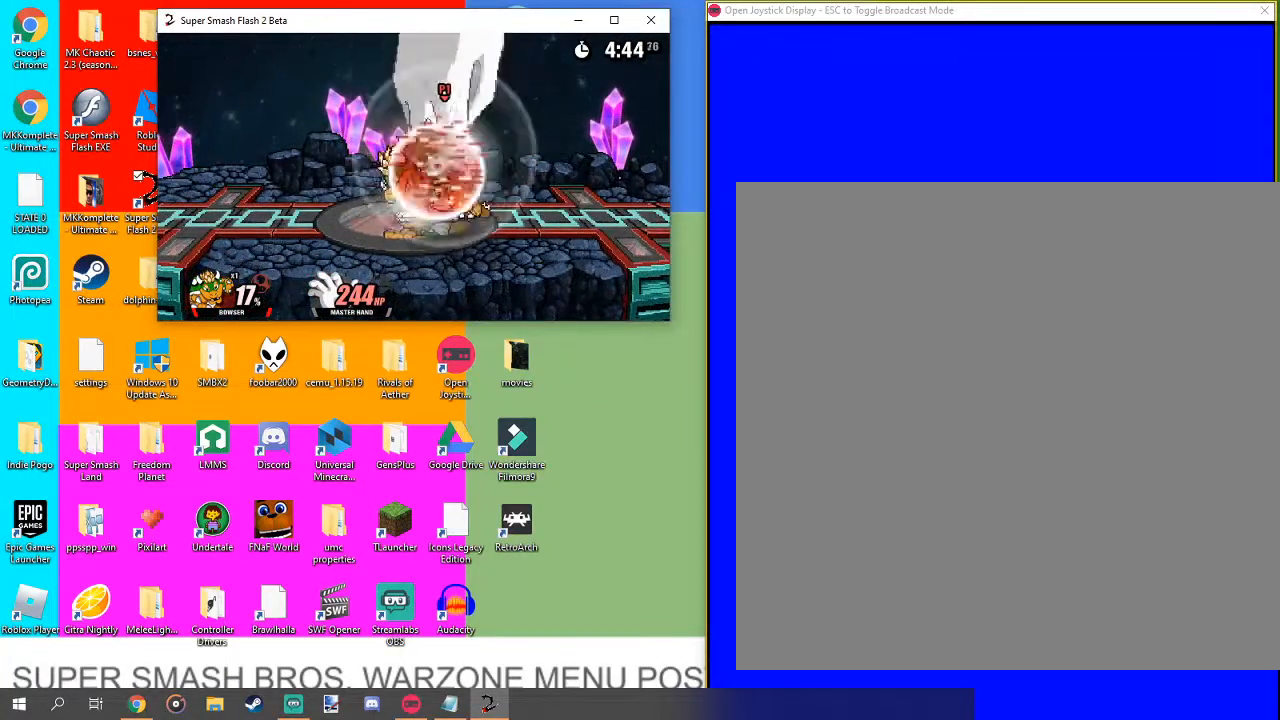
{"buttons": [], "left_stick": "up", "right_stick": "center", "events": [[300, "L1", "up"], [500, "left_stick", "up"]]}
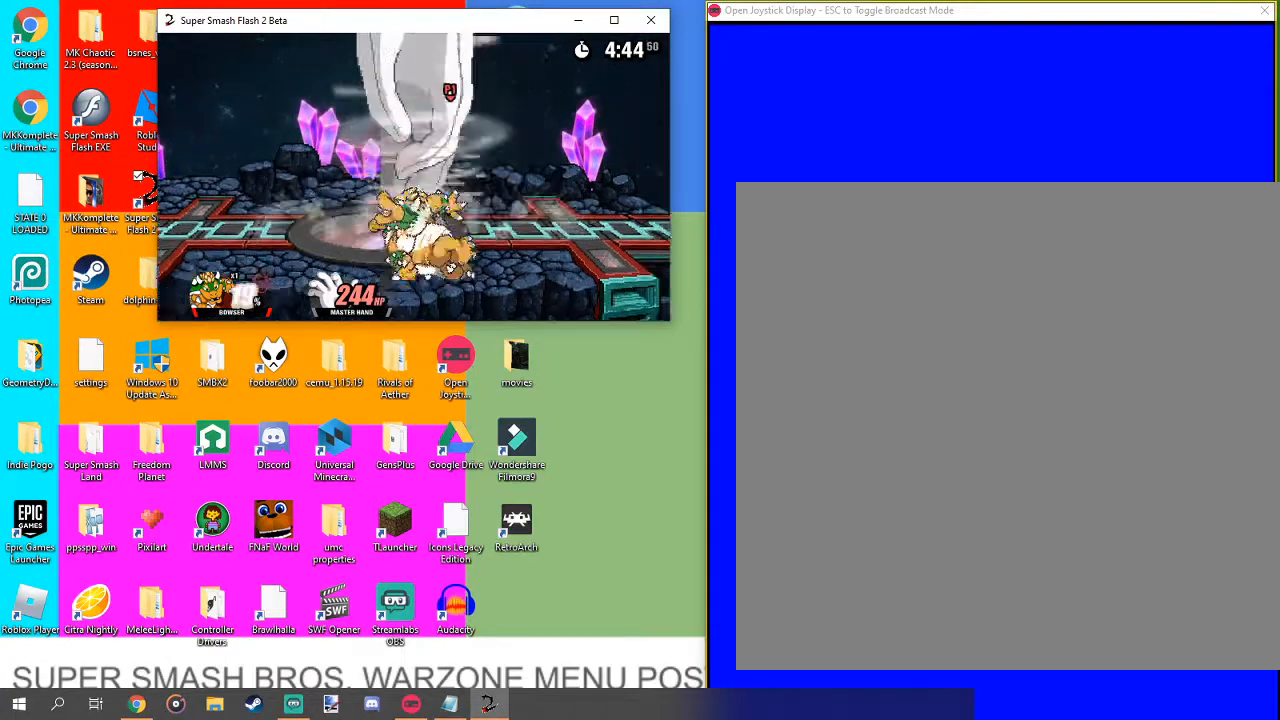
{"buttons": [], "left_stick": "center", "right_stick": "center", "events": [[167, "left_stick", "center"], [367, "left_stick", "up"], [467, "left_stick", "center"]]}
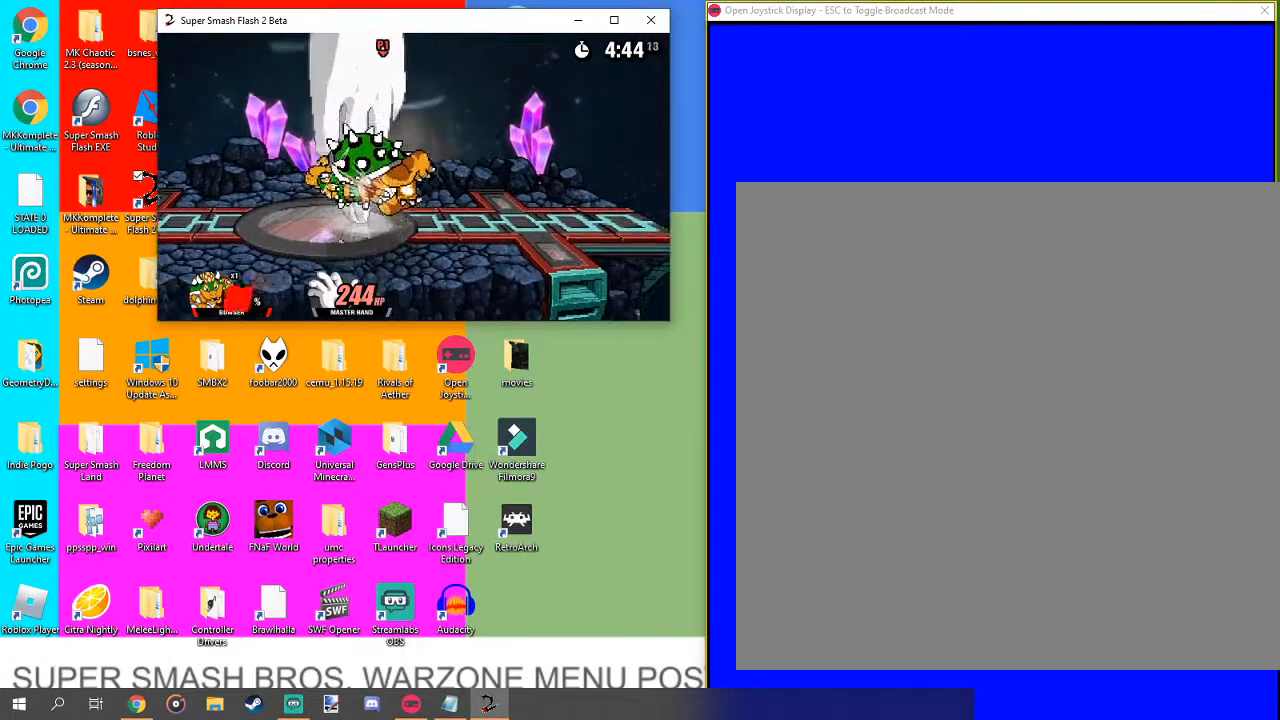
{"buttons": [], "left_stick": "center", "right_stick": "center", "events": [[33, "left_stick", "up-left"], [233, "left_stick", "center"], [333, "left_stick", "up-left"], [433, "left_stick", "center"]]}
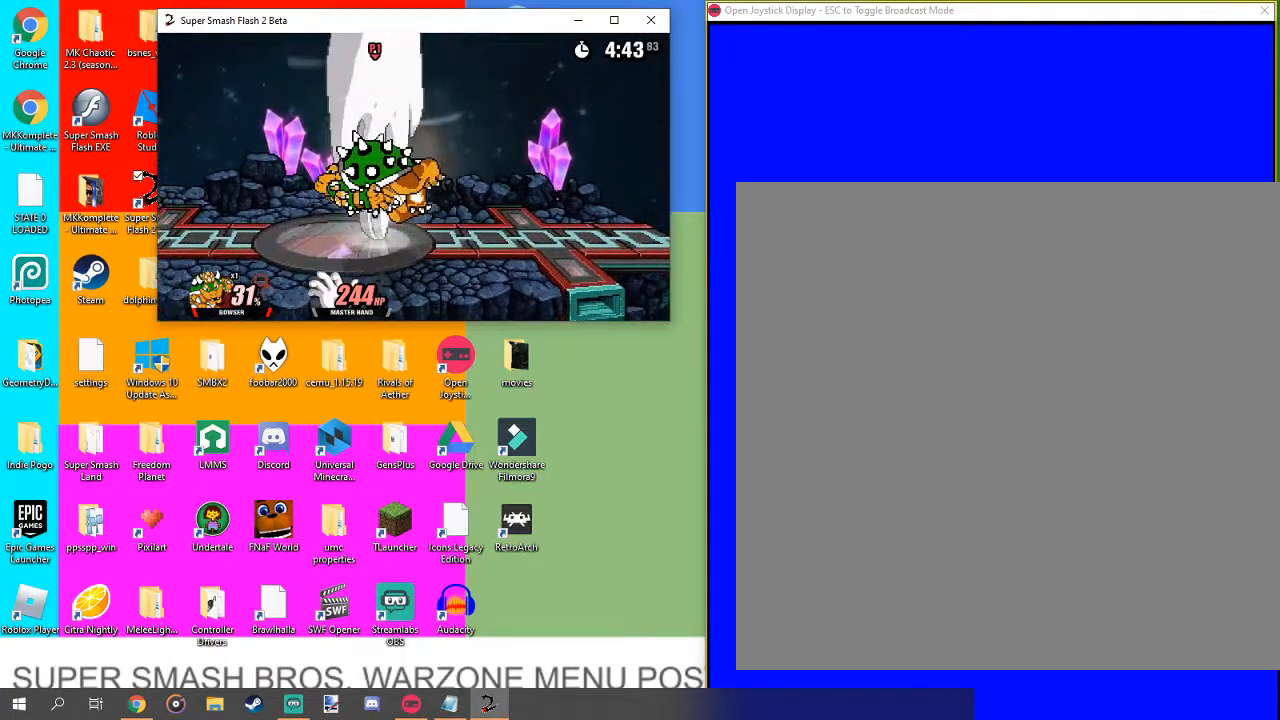
{"buttons": [], "left_stick": "center", "right_stick": "center", "events": [[67, "left_stick", "up-left"], [200, "left_stick", "center"], [300, "left_stick", "up"], [467, "left_stick", "center"]]}
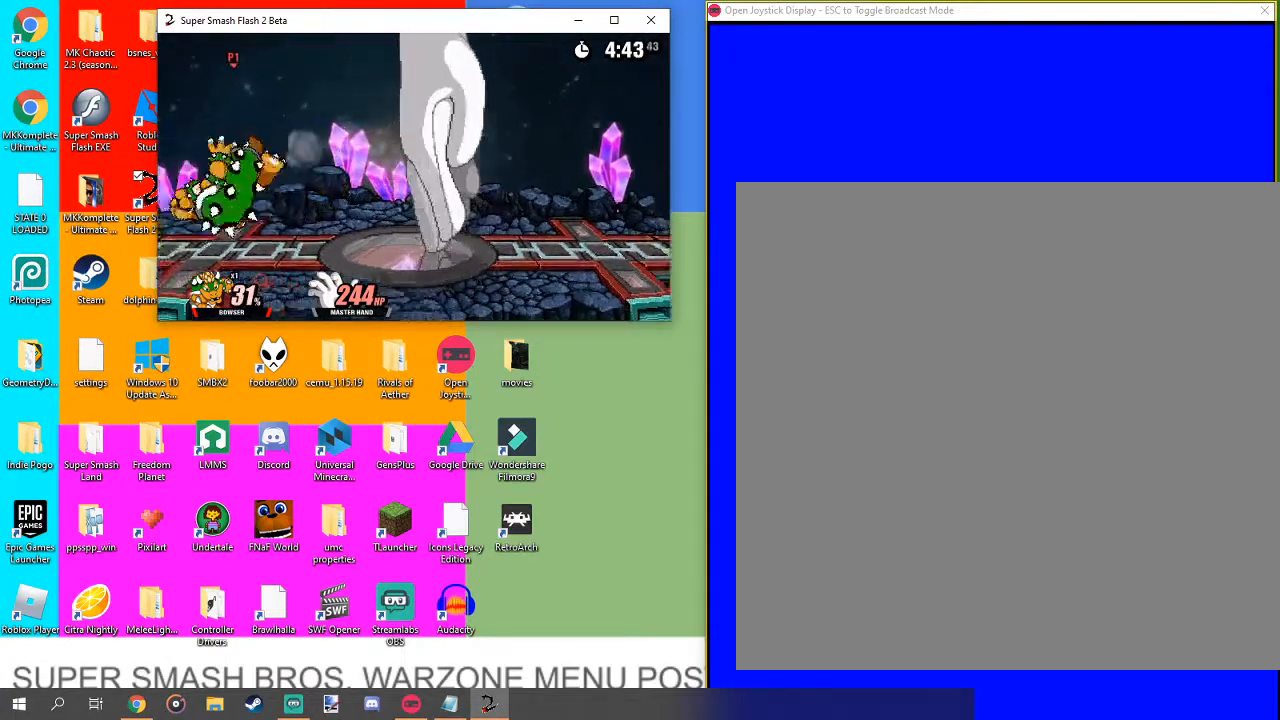
{"buttons": [], "left_stick": "up-right", "right_stick": "center", "events": [[33, "left_stick", "up-right"], [133, "left_stick", "center"], [267, "left_stick", "up-right"]]}
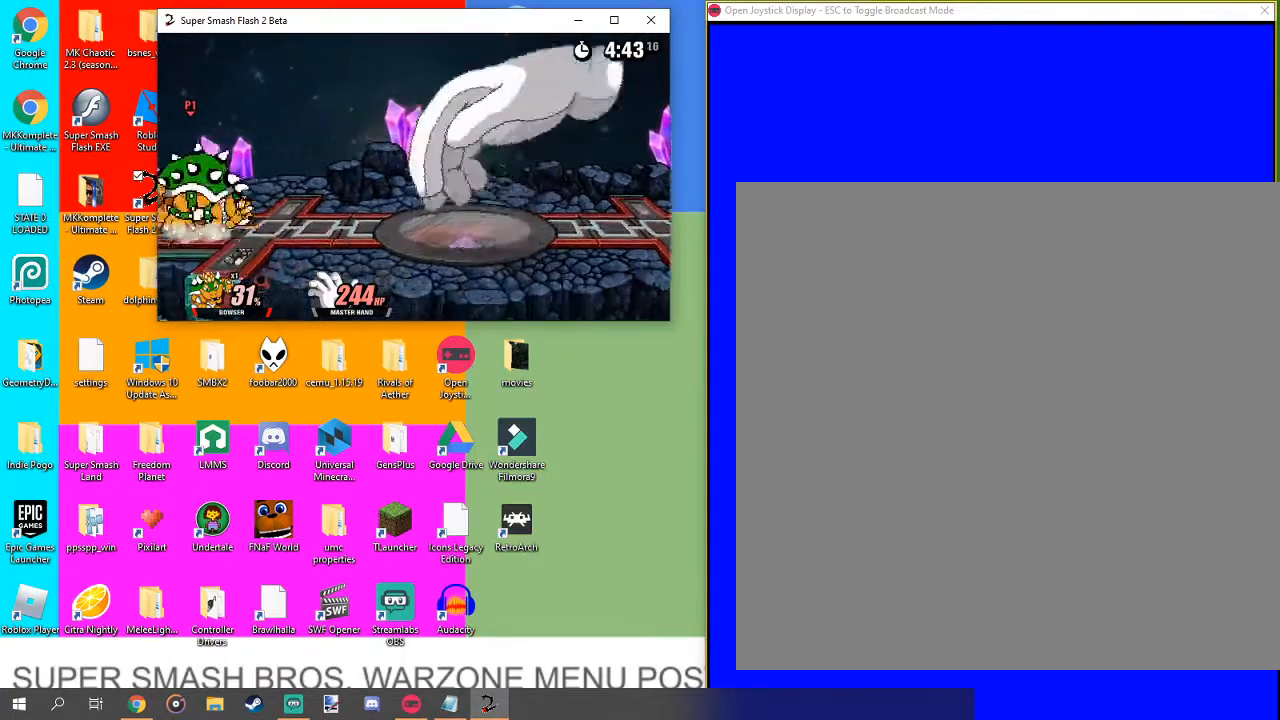
{"buttons": [], "left_stick": "right", "right_stick": "center", "events": [[267, "left_stick", "center"], [400, "left_stick", "right"]]}
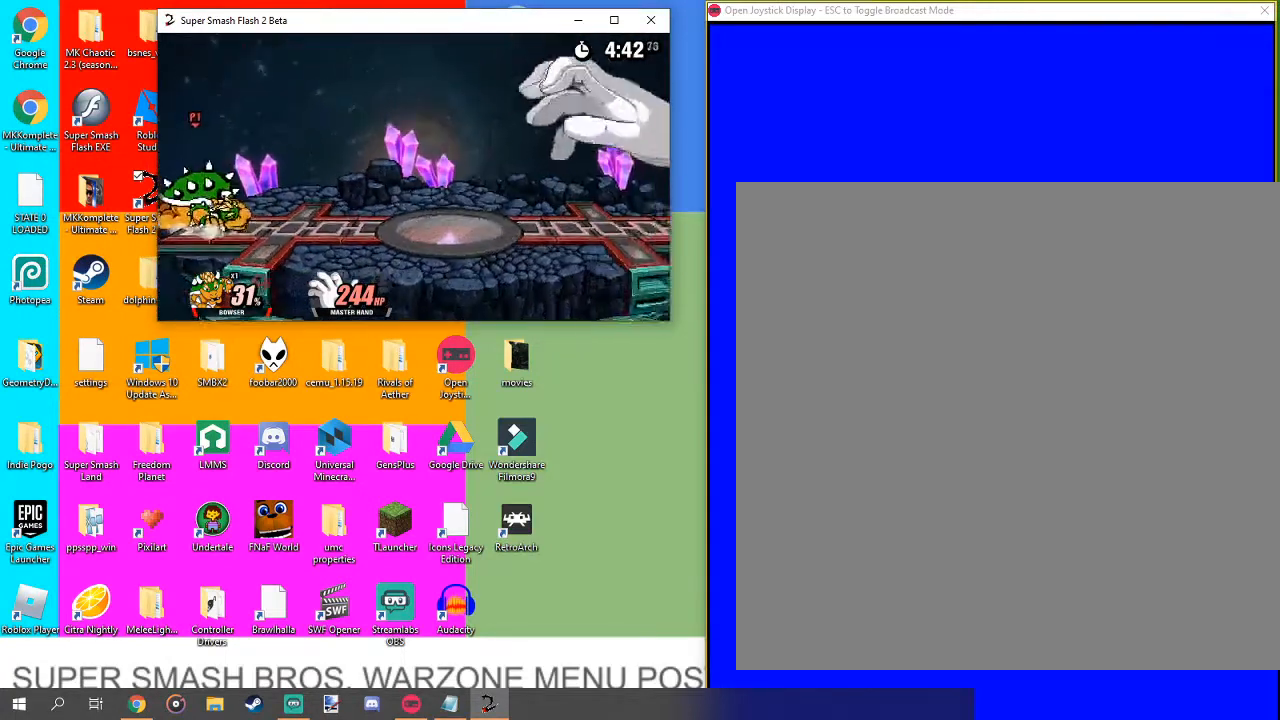
{"buttons": [], "left_stick": "right", "right_stick": "center", "events": [[133, "left_stick", "center"], [467, "left_stick", "right"]]}
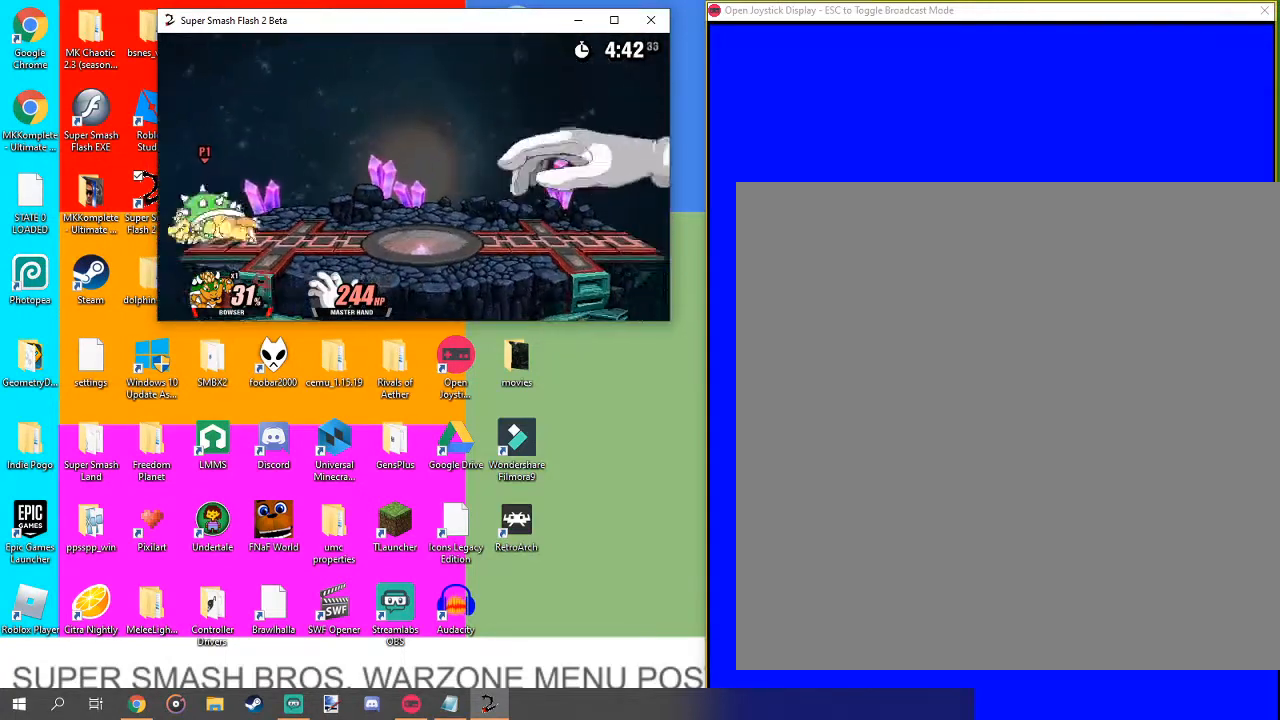
{"buttons": [], "left_stick": "right", "right_stick": "center", "events": [[67, "left_stick", "center"], [500, "left_stick", "right"]]}
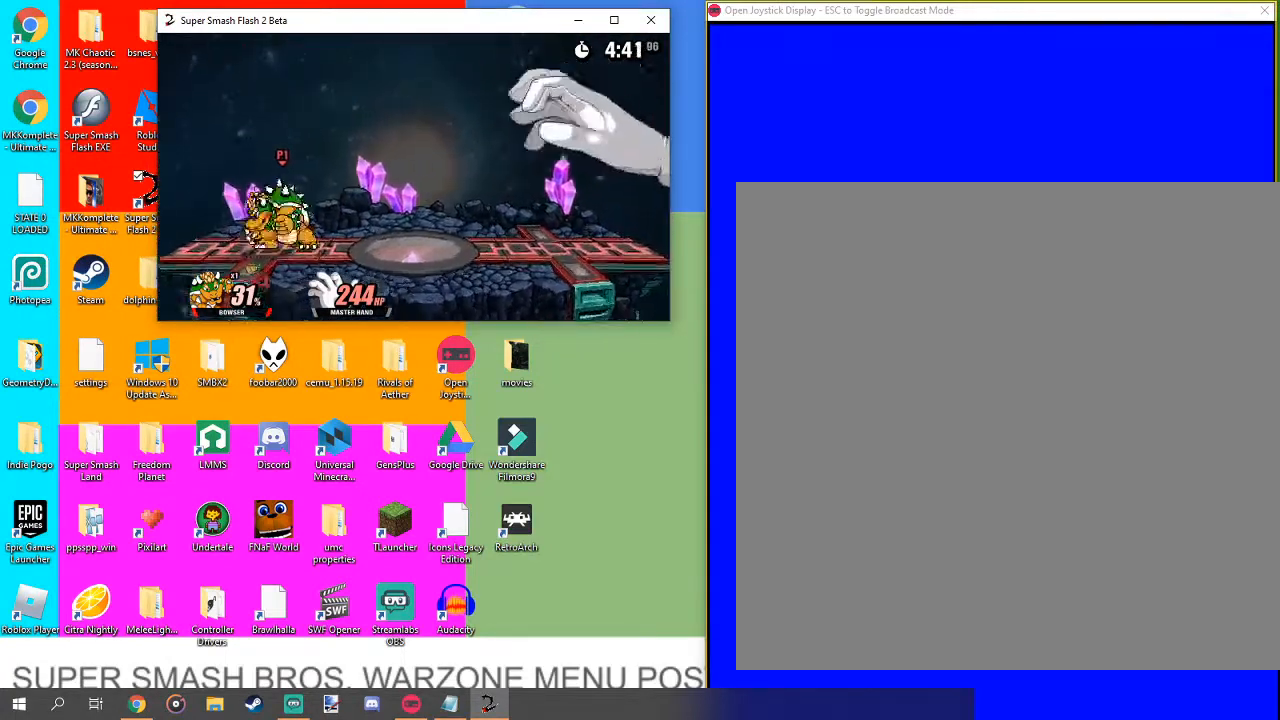
{"buttons": [], "left_stick": "center", "right_stick": "center", "events": [[500, "left_stick", "center"]]}
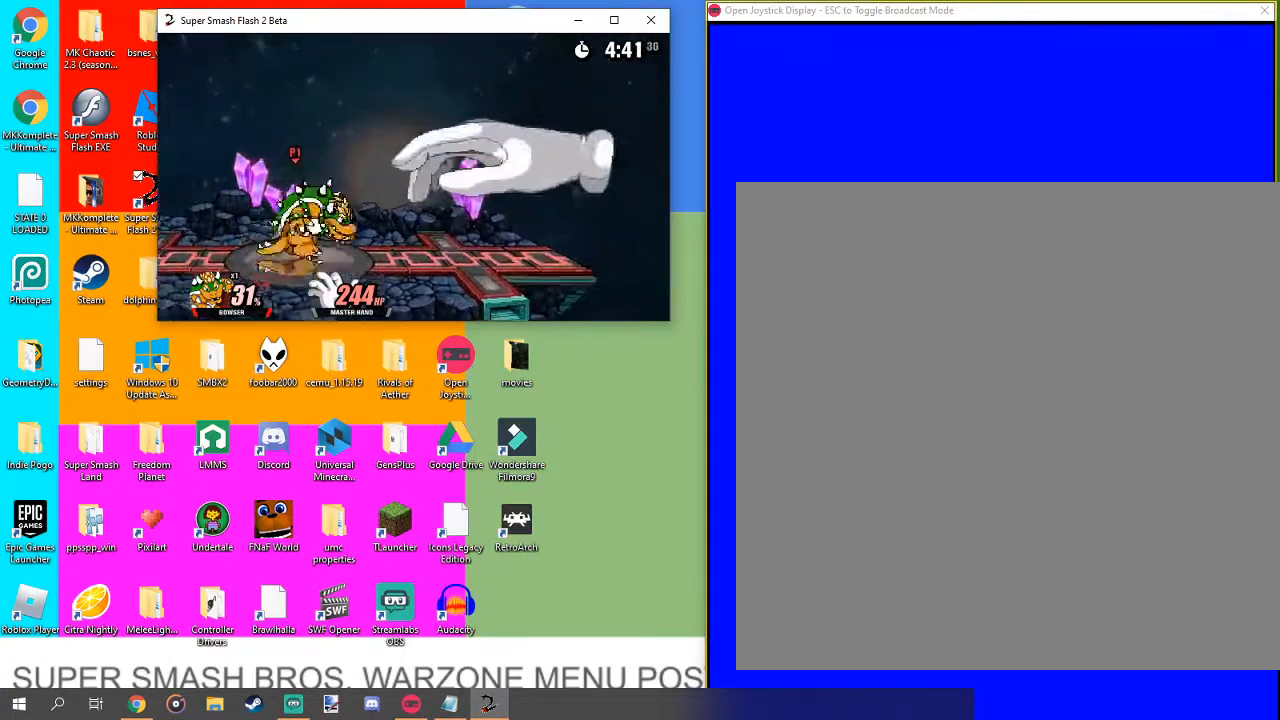
{"buttons": [], "left_stick": "left", "right_stick": "center", "events": [[67, "right_stick", "right"], [167, "right_stick", "center"], [400, "left_stick", "left"]]}
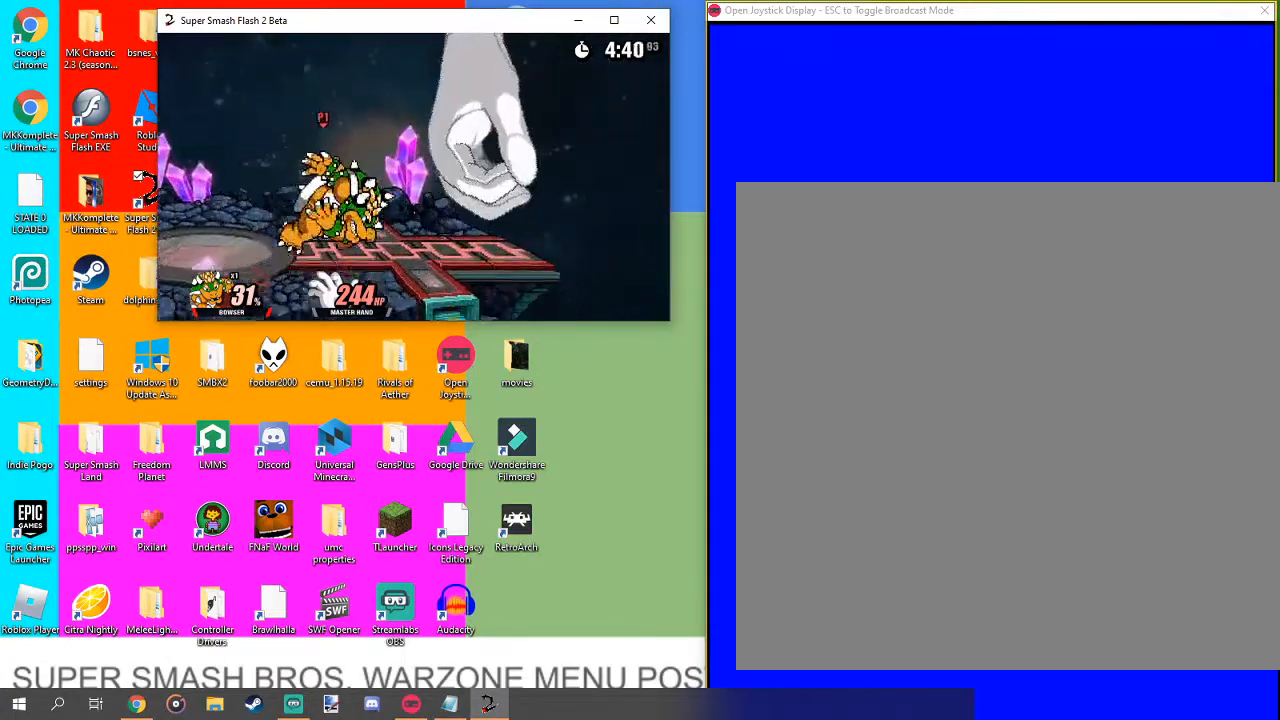
{"buttons": ["L1"], "left_stick": "center", "right_stick": "center", "events": [[333, "left_stick", "center"], [367, "L1", "down"]]}
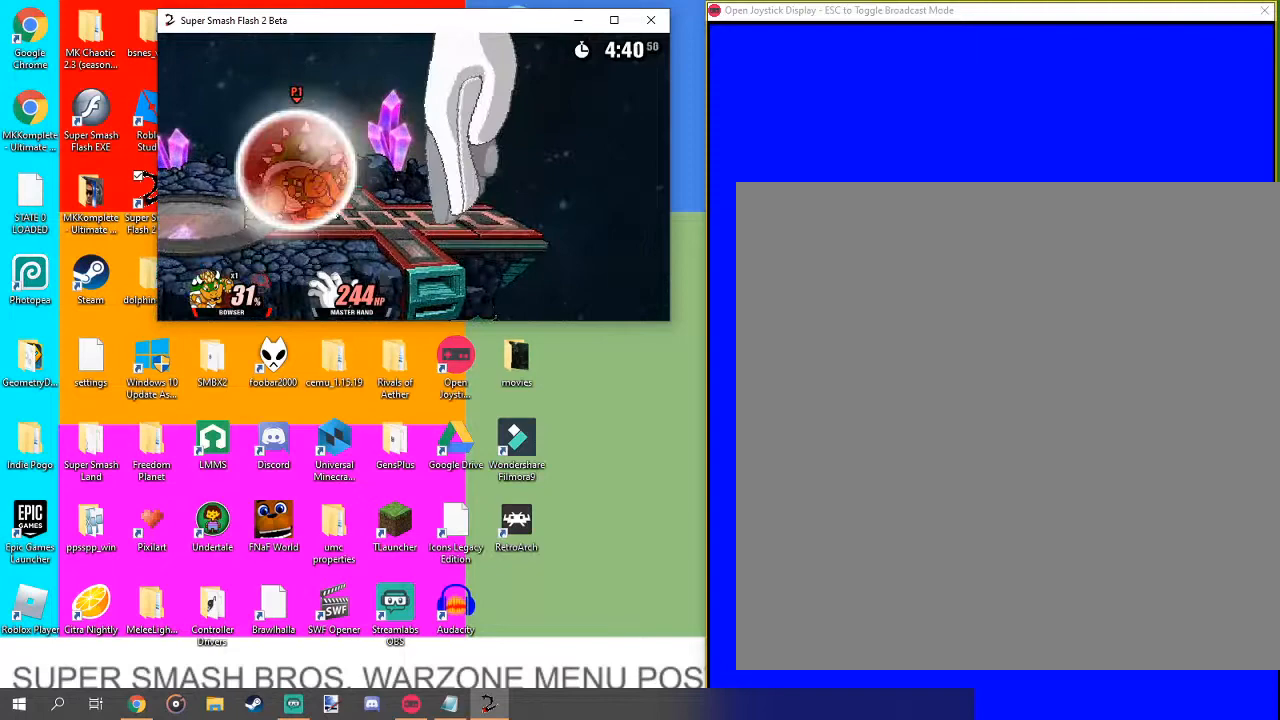
{"buttons": ["L1"], "left_stick": "center", "right_stick": "center", "events": []}
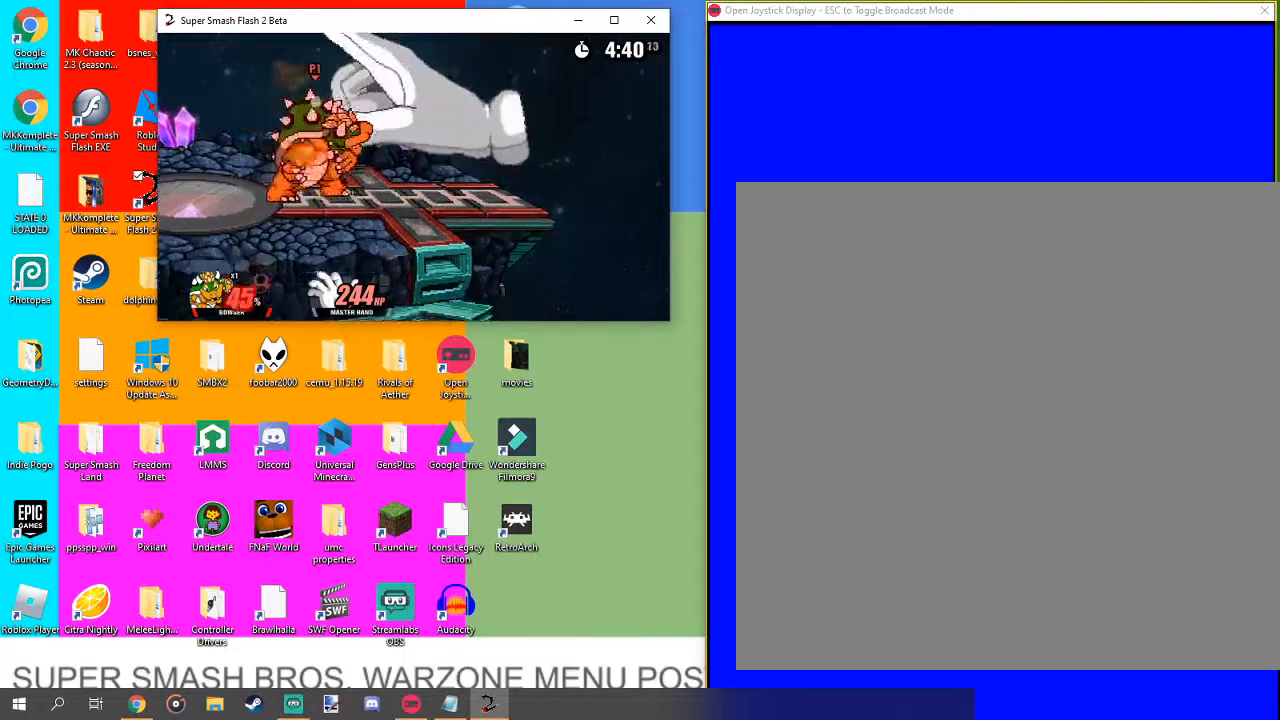
{"buttons": [], "left_stick": "center", "right_stick": "center", "events": [[33, "left_stick", "right"], [200, "left_stick", "center"], [467, "L1", "up"]]}
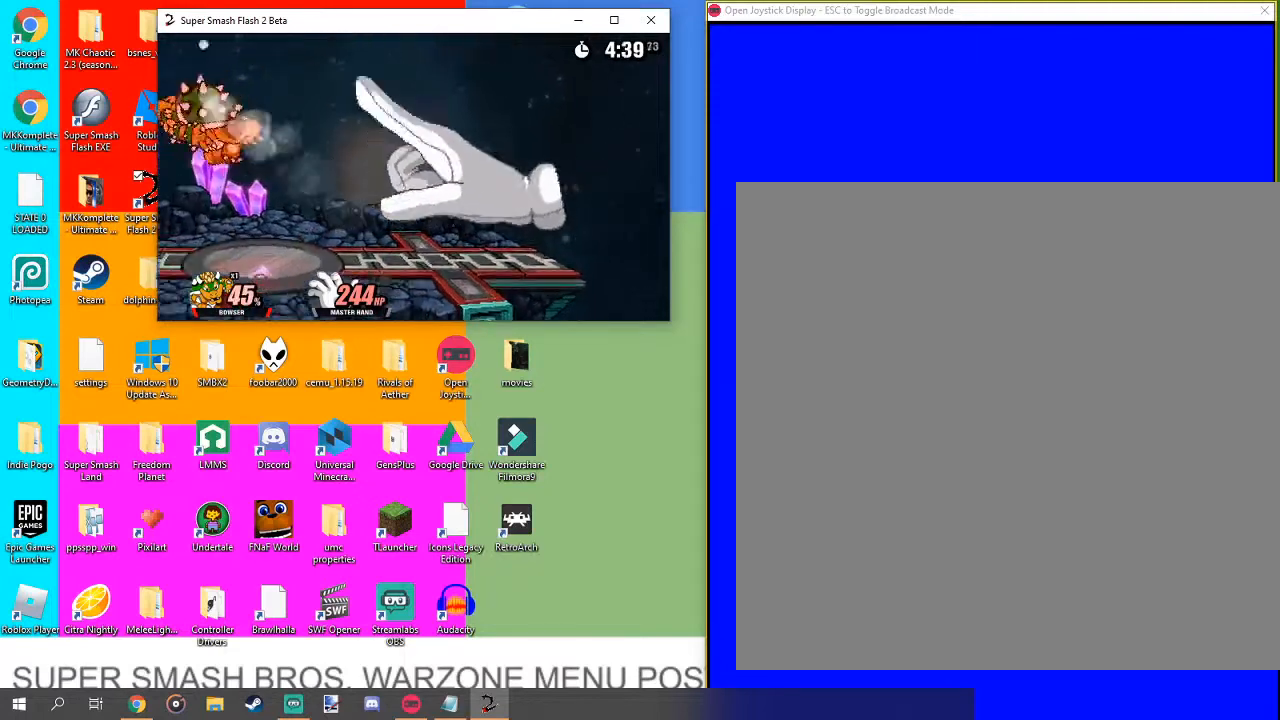
{"buttons": [], "left_stick": "up-right", "right_stick": "center", "events": [[133, "left_stick", "up-right"], [300, "left_stick", "center"], [400, "left_stick", "up-right"]]}
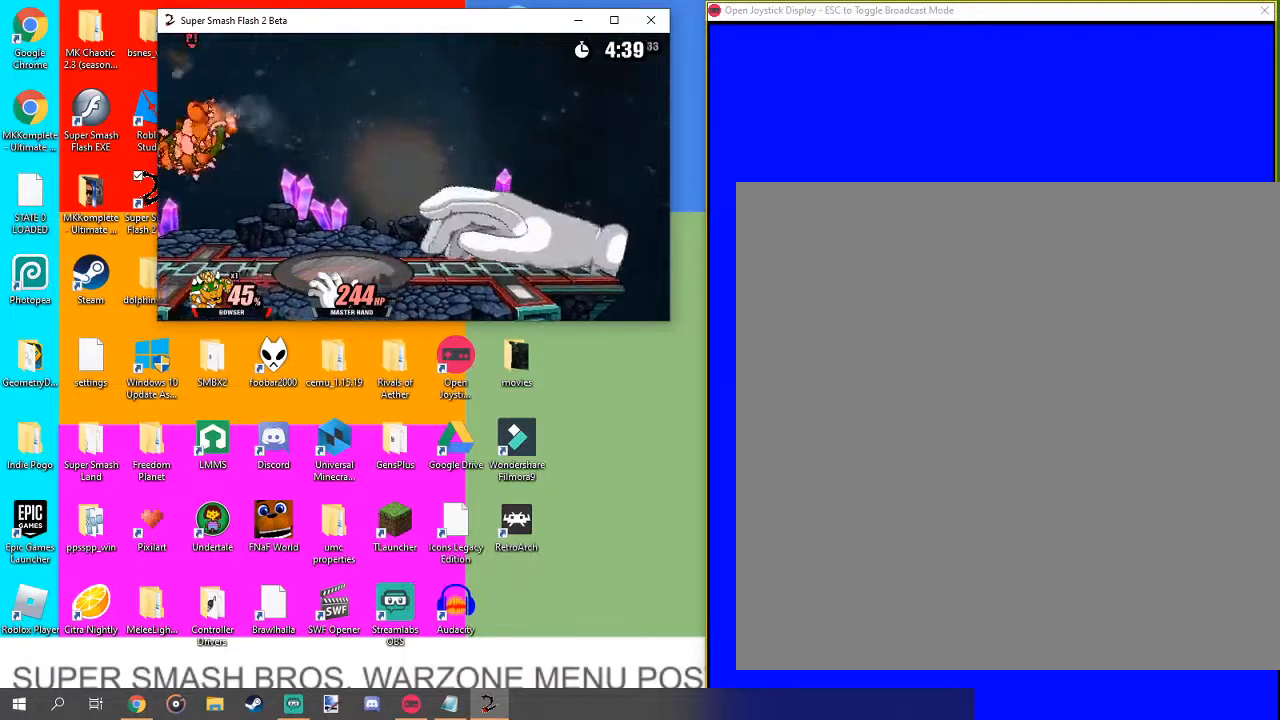
{"buttons": [], "left_stick": "up-right", "right_stick": "center", "events": []}
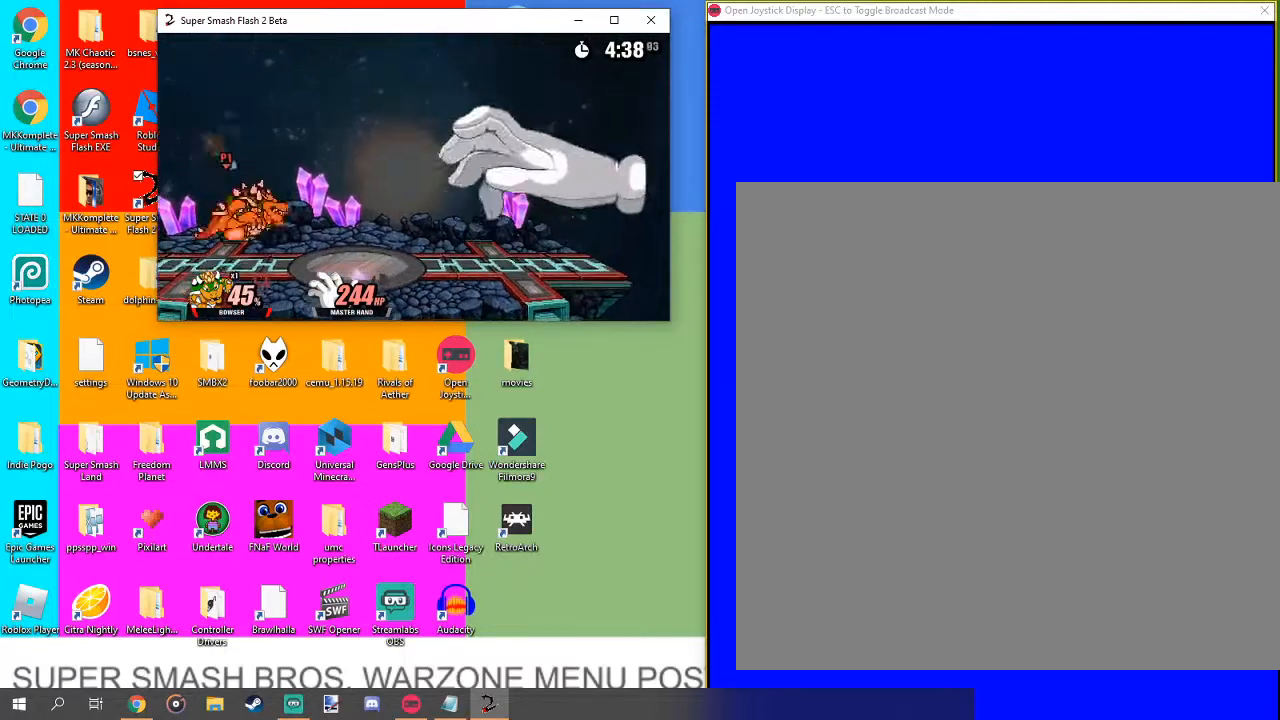
{"buttons": [], "left_stick": "up-right", "right_stick": "center", "events": [[300, "left_stick", "center"], [367, "left_stick", "up-right"]]}
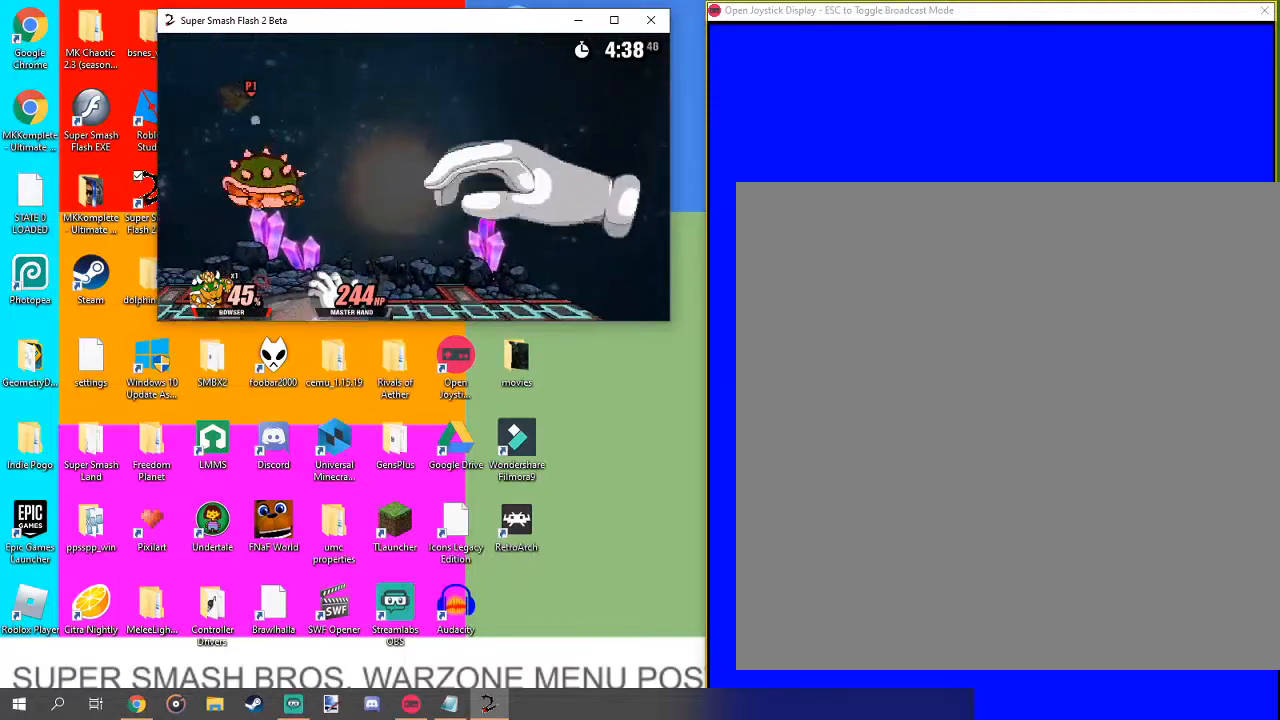
{"buttons": [], "left_stick": "up-right", "right_stick": "center", "events": []}
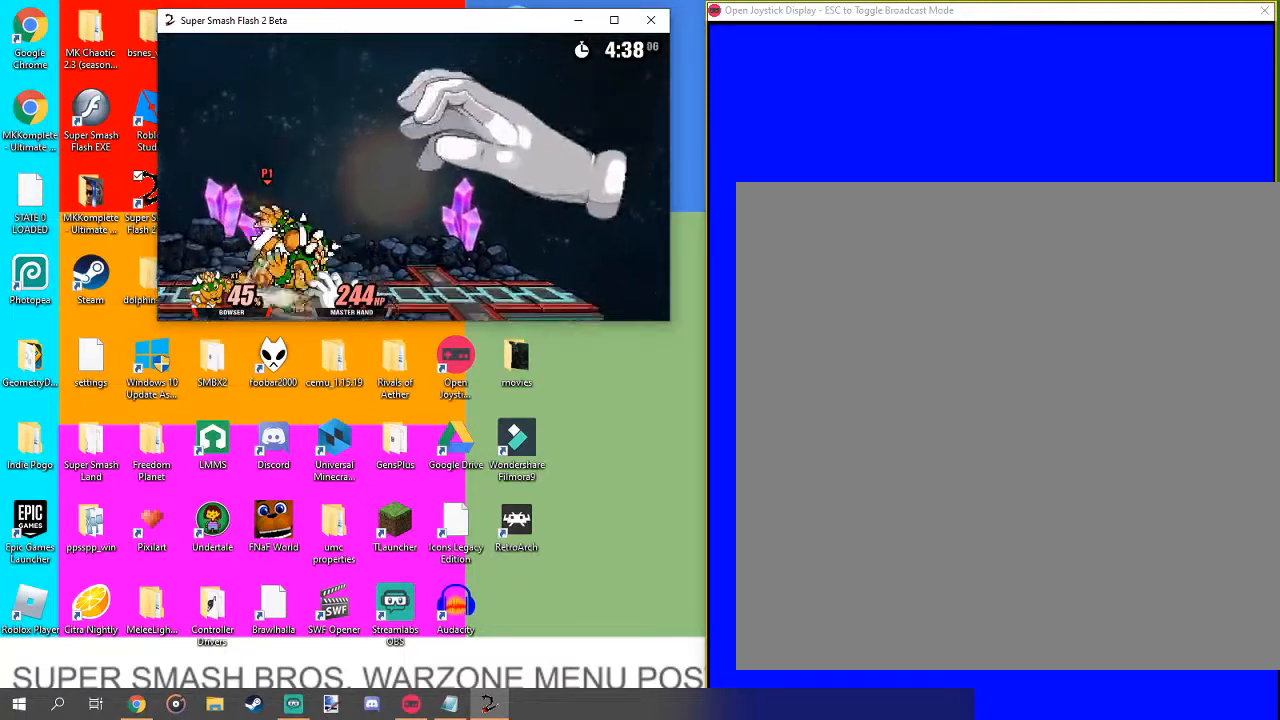
{"buttons": [], "left_stick": "up-right", "right_stick": "center", "events": [[167, "left_stick", "center"], [400, "left_stick", "right"], [467, "left_stick", "up-right"]]}
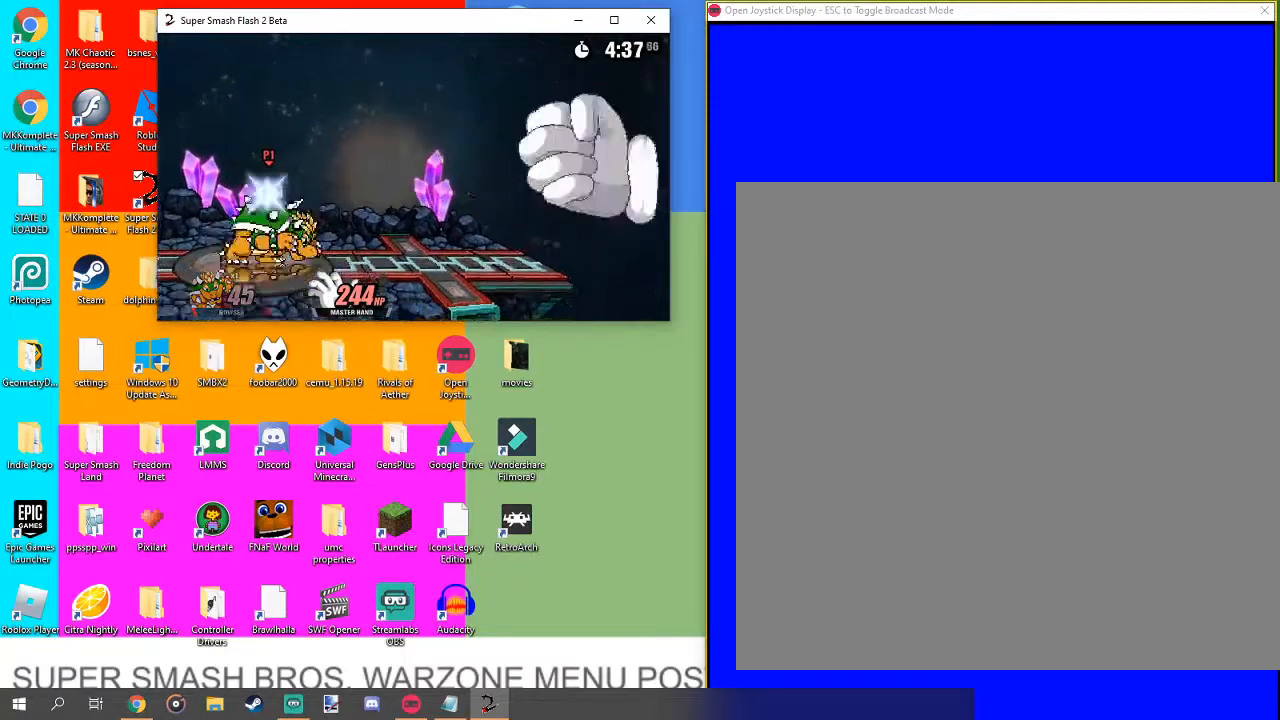
{"buttons": [], "left_stick": "up-right", "right_stick": "center", "events": [[67, "left_stick", "center"], [67, "right_stick", "right"], [133, "right_stick", "center"], [267, "left_stick", "up-right"]]}
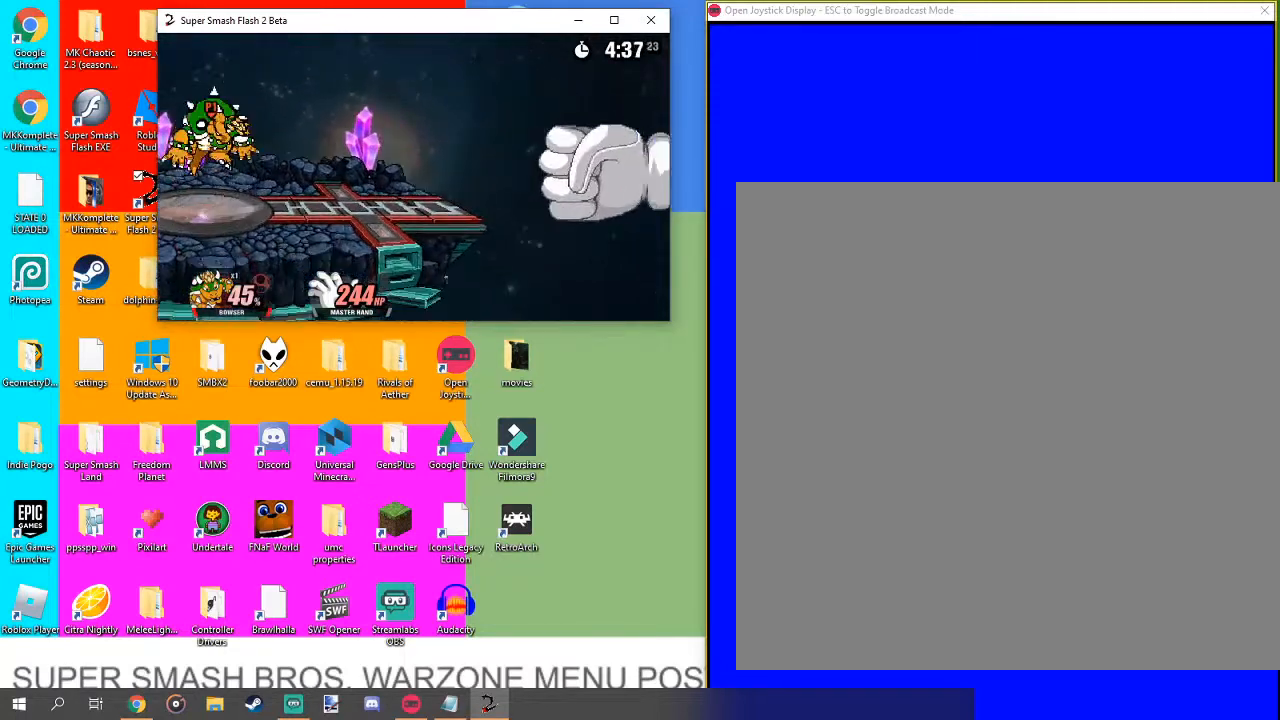
{"buttons": ["L1"], "left_stick": "center", "right_stick": "center", "events": [[67, "L1", "down"], [67, "left_stick", "center"]]}
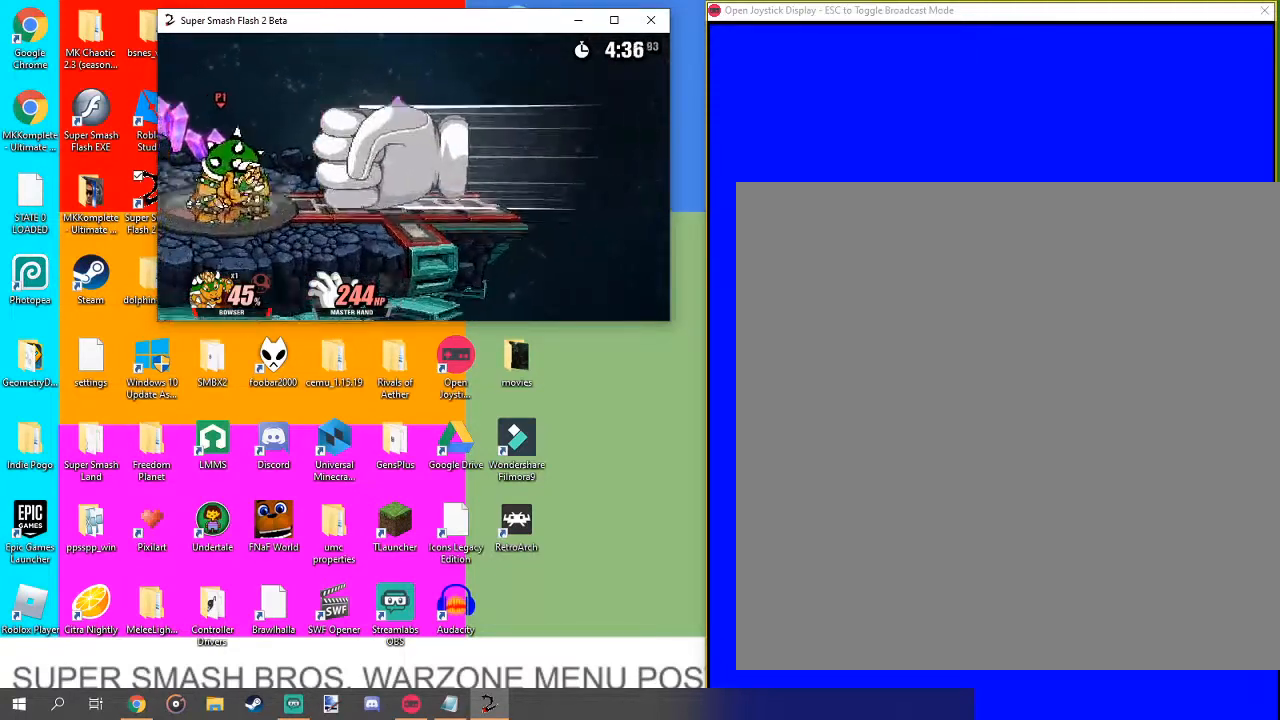
{"buttons": ["L1"], "left_stick": "center", "right_stick": "center", "events": []}
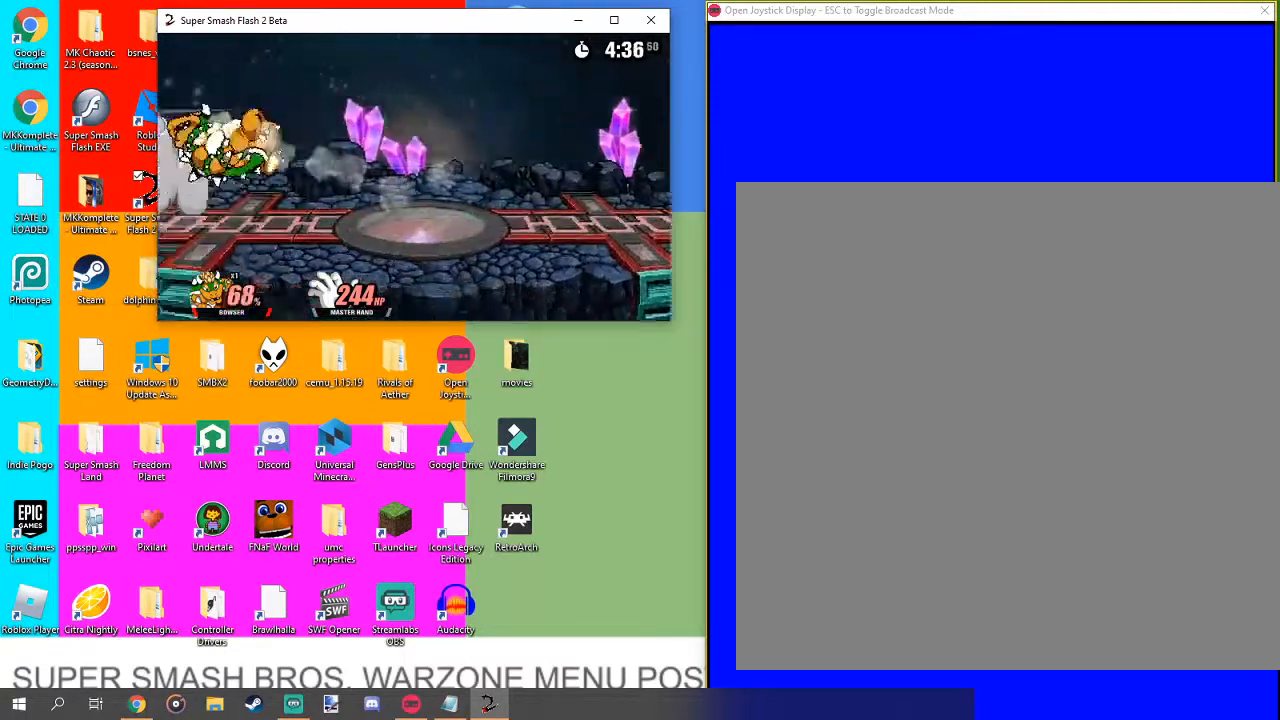
{"buttons": [], "left_stick": "up-right", "right_stick": "center", "events": [[67, "L1", "up"], [200, "left_stick", "up"], [367, "left_stick", "center"], [433, "left_stick", "up-right"]]}